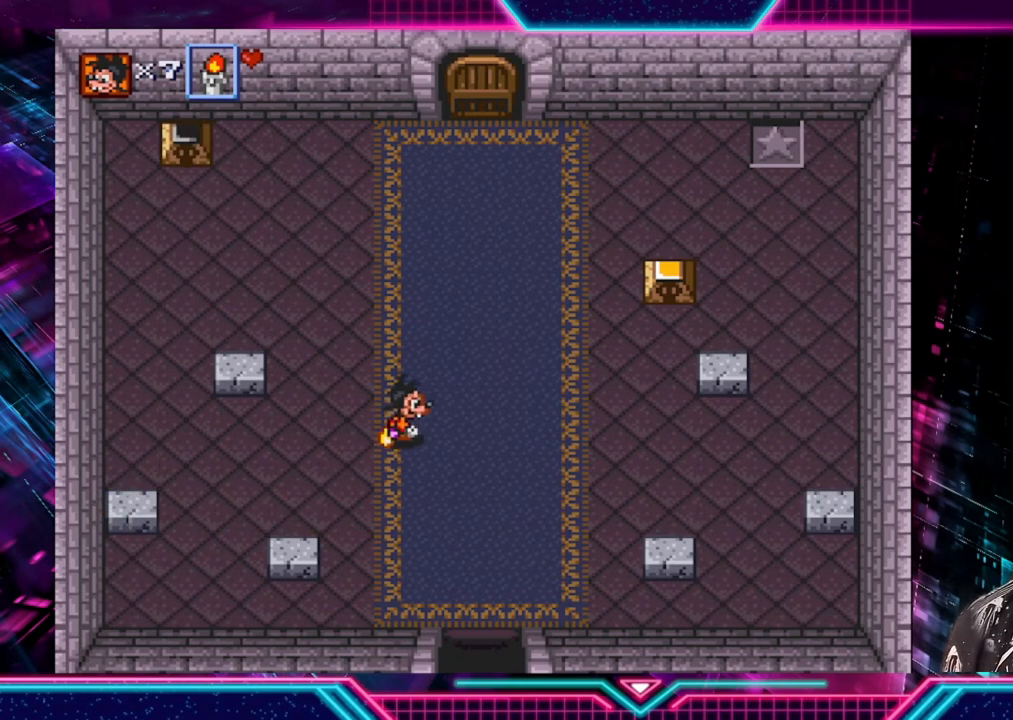
Gameplay with a controller (Xbox layout); each line is a JSON object with the inputs held at the frame after it. "events" lists button and stick changes between this image and that frame as [ms after this image, input, new state], when the widget could be followed in between. Not read: L3 R3.
{"buttons": [], "left_stick": "up-right", "right_stick": "center", "events": []}
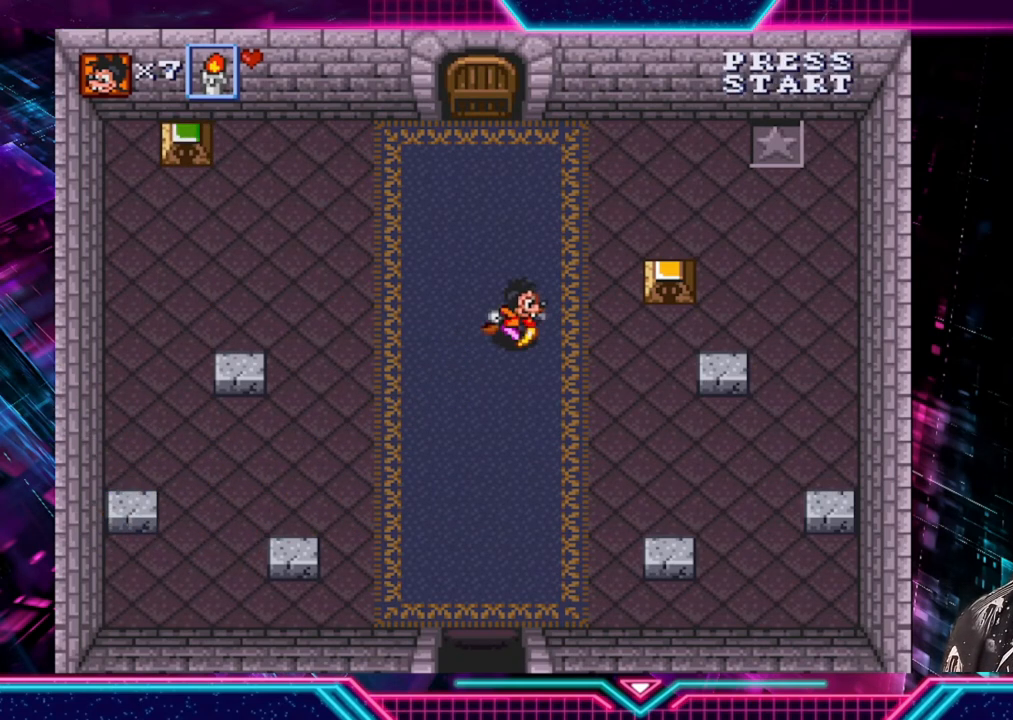
{"buttons": [], "left_stick": "up-right", "right_stick": "center", "events": []}
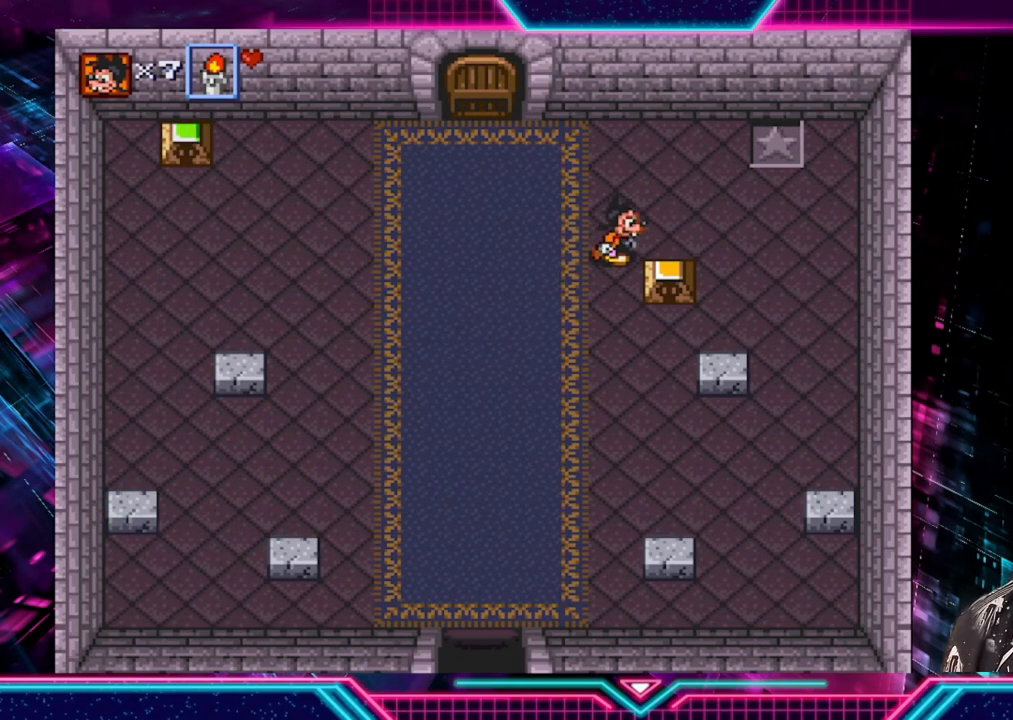
{"buttons": [], "left_stick": "down", "right_stick": "center", "events": [[120, "left_stick", "down-right"], [200, "A", "down"], [200, "left_stick", "down"], [320, "A", "up"], [320, "left_stick", "center"], [480, "left_stick", "down"]]}
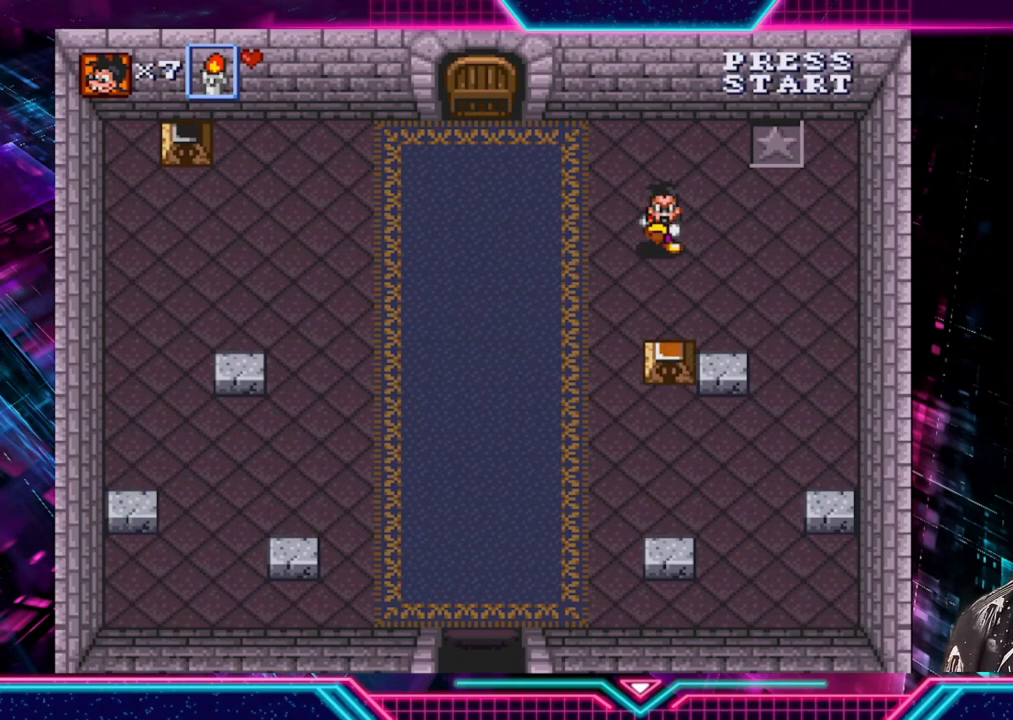
{"buttons": [], "left_stick": "down-left", "right_stick": "center", "events": [[320, "left_stick", "down-left"]]}
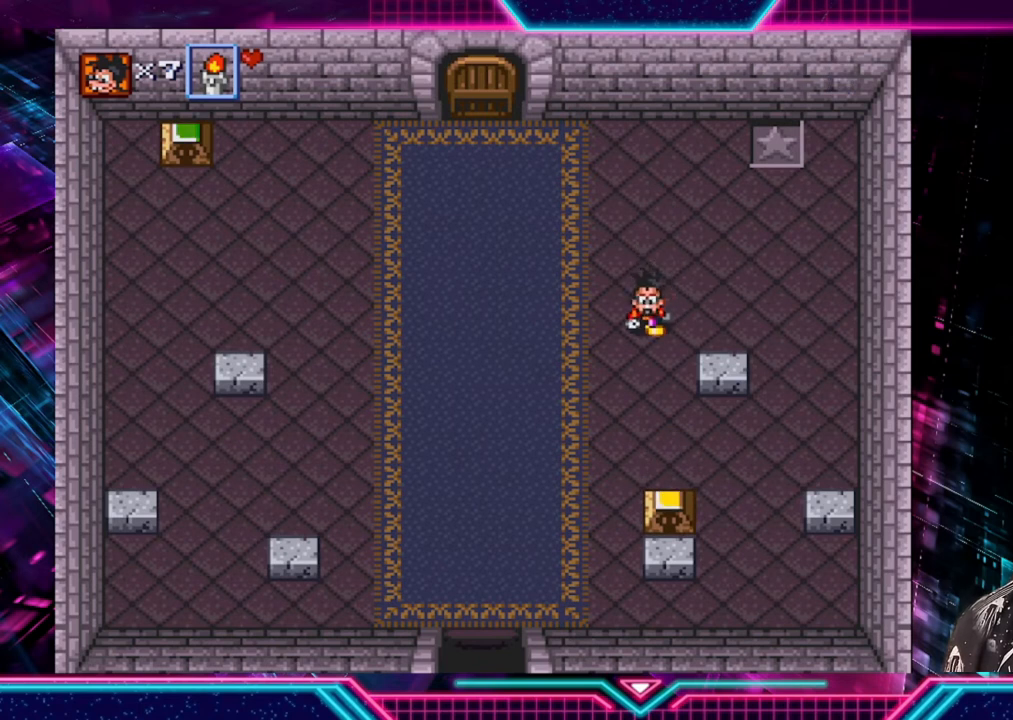
{"buttons": [], "left_stick": "down", "right_stick": "center", "events": [[320, "left_stick", "down"]]}
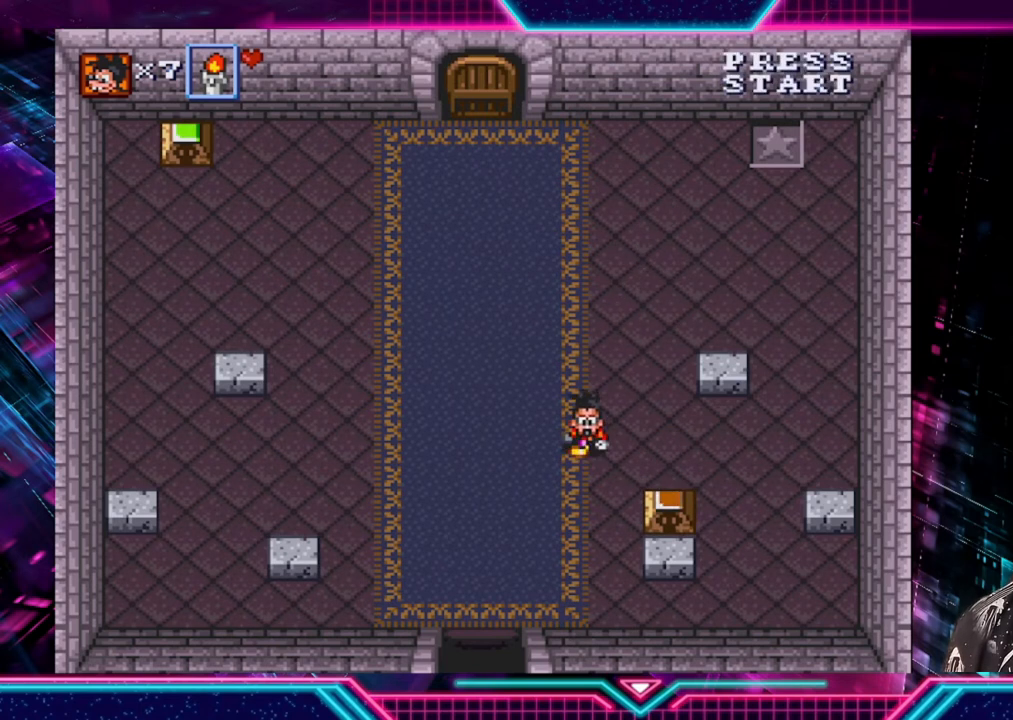
{"buttons": [], "left_stick": "center", "right_stick": "center", "events": [[280, "left_stick", "right"], [360, "A", "down"], [440, "left_stick", "center"], [480, "A", "up"]]}
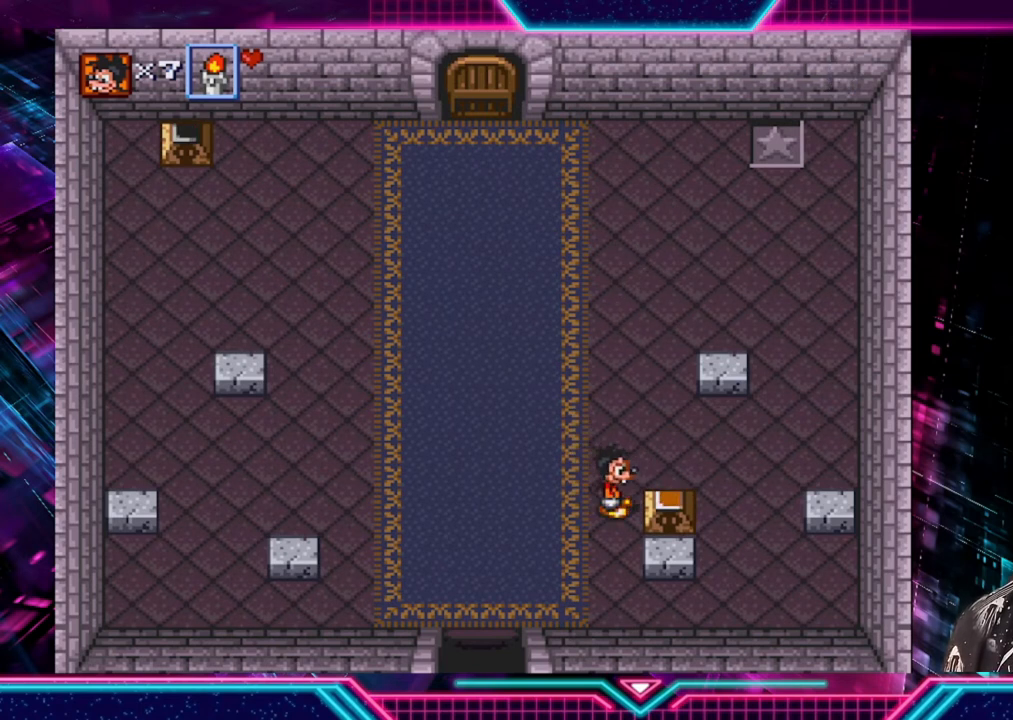
{"buttons": [], "left_stick": "right", "right_stick": "center", "events": [[240, "left_stick", "right"]]}
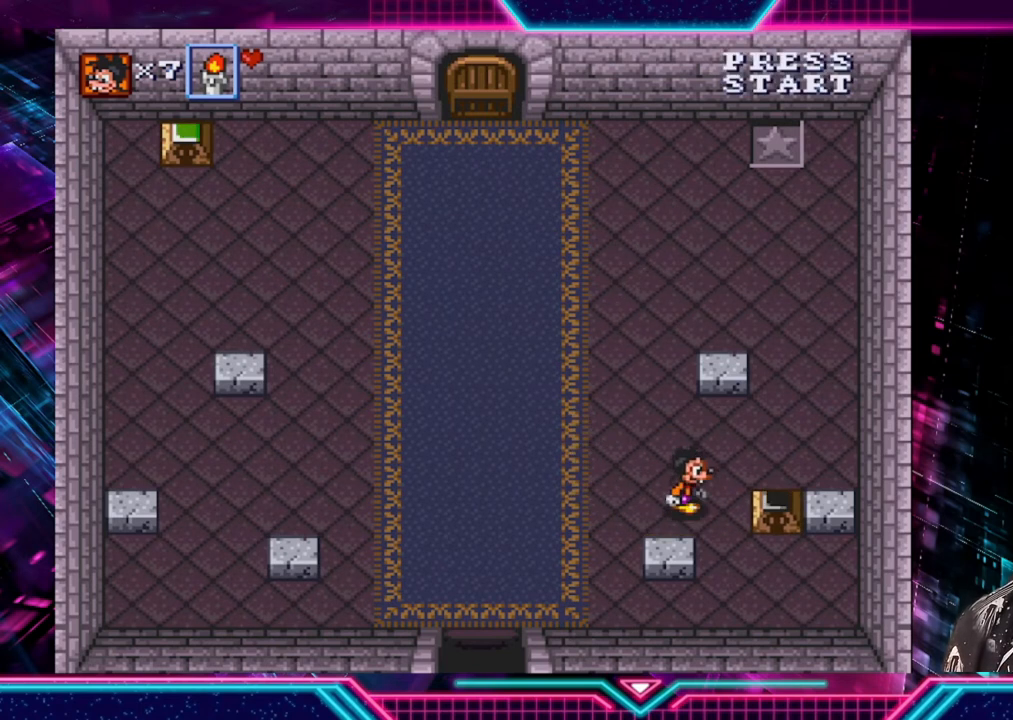
{"buttons": [], "left_stick": "up-right", "right_stick": "center", "events": [[160, "left_stick", "down"], [440, "left_stick", "up-right"]]}
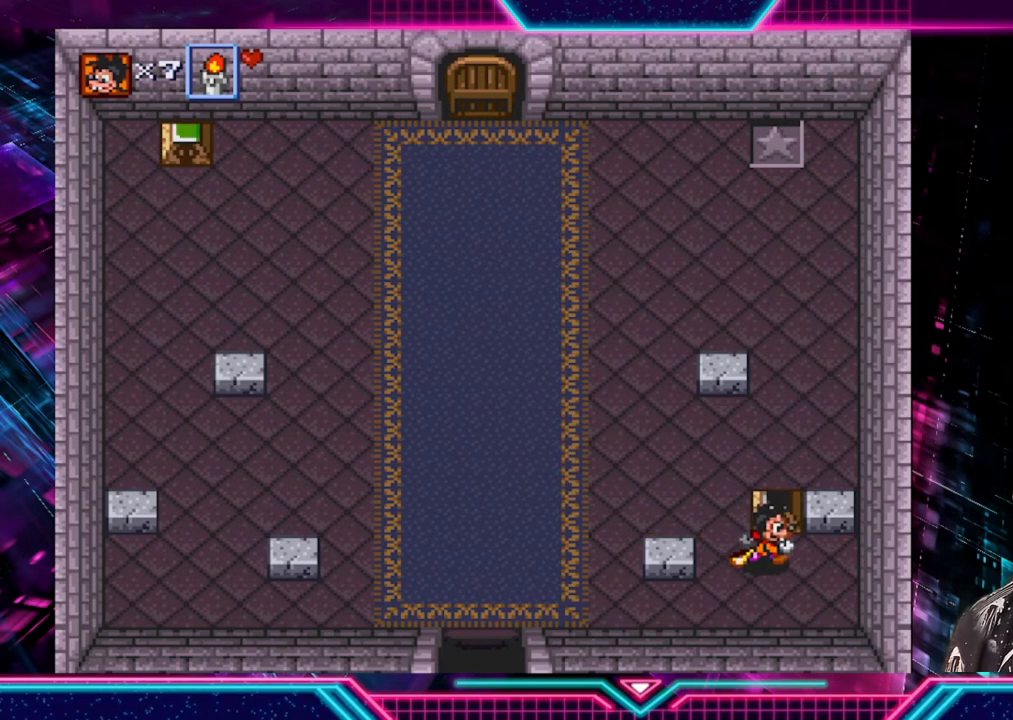
{"buttons": [], "left_stick": "up-left", "right_stick": "center", "events": [[40, "left_stick", "up"], [80, "A", "down"], [120, "left_stick", "center"], [200, "A", "up"], [360, "left_stick", "up-left"]]}
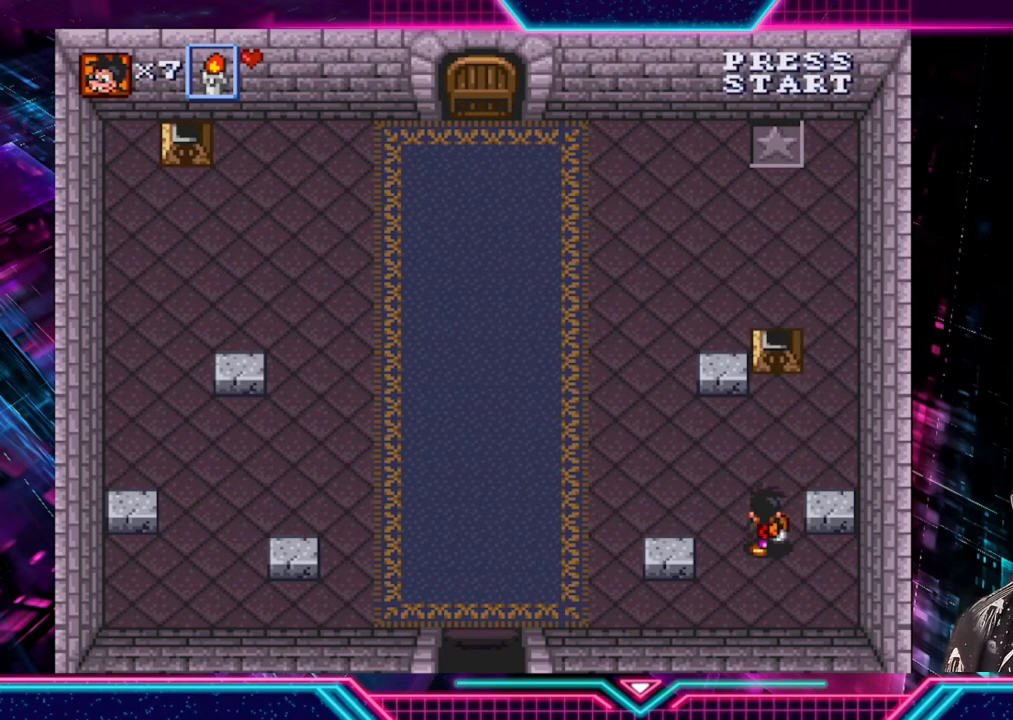
{"buttons": [], "left_stick": "up-left", "right_stick": "center", "events": []}
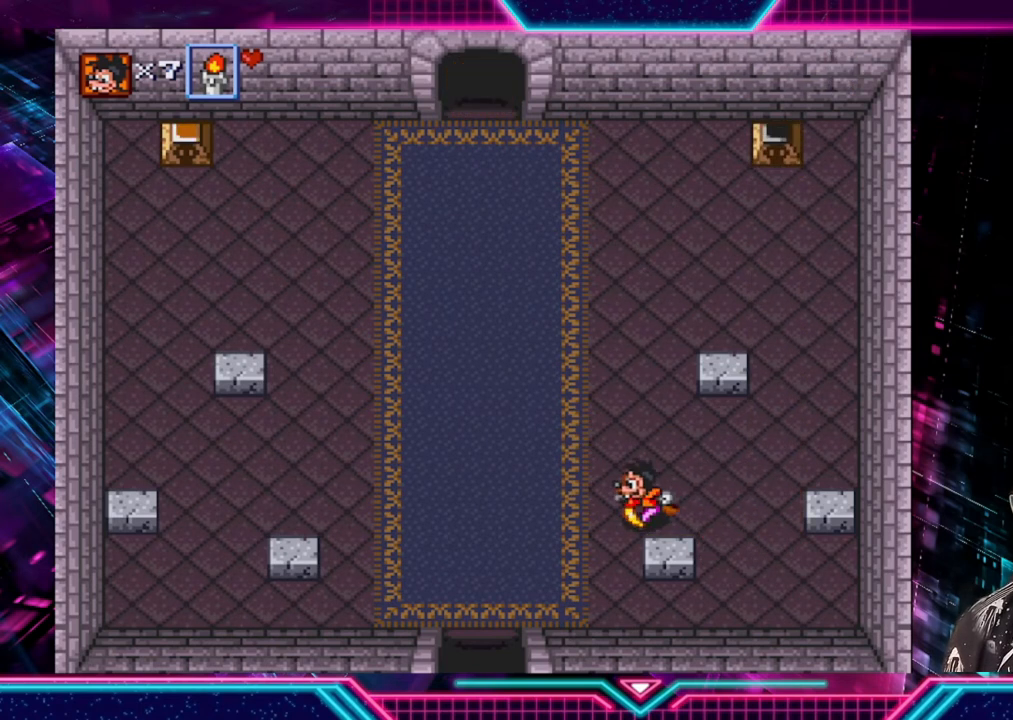
{"buttons": [], "left_stick": "up", "right_stick": "center", "events": [[520, "left_stick", "up"]]}
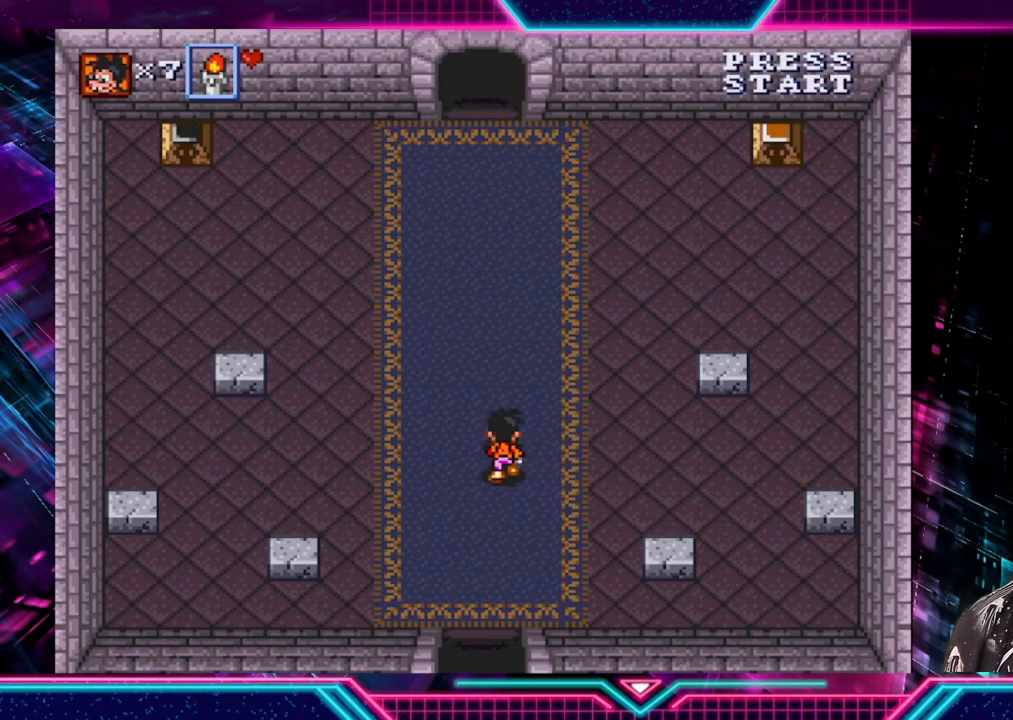
{"buttons": [], "left_stick": "up-left", "right_stick": "center", "events": [[360, "left_stick", "up-left"]]}
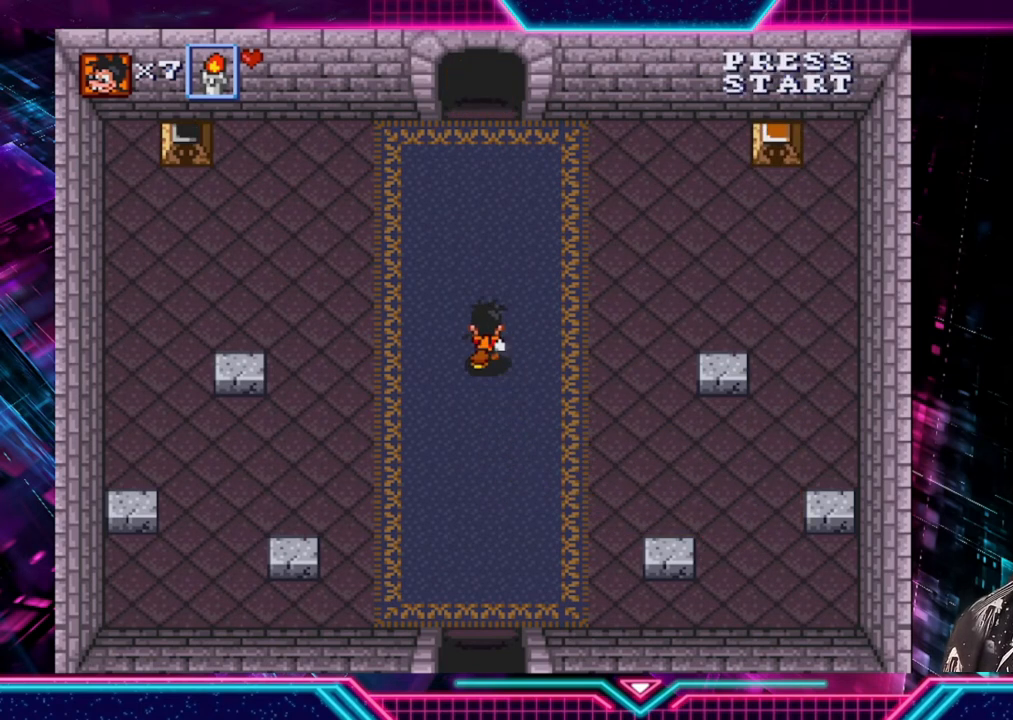
{"buttons": [], "left_stick": "up", "right_stick": "center", "events": [[80, "left_stick", "up"]]}
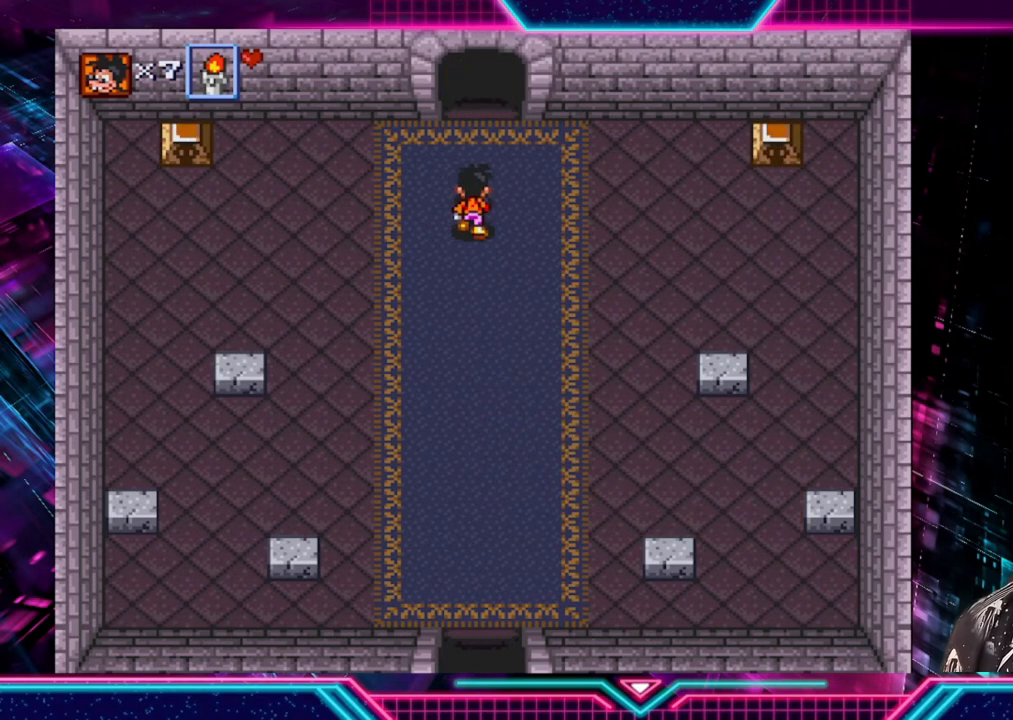
{"buttons": [], "left_stick": "up", "right_stick": "center", "events": []}
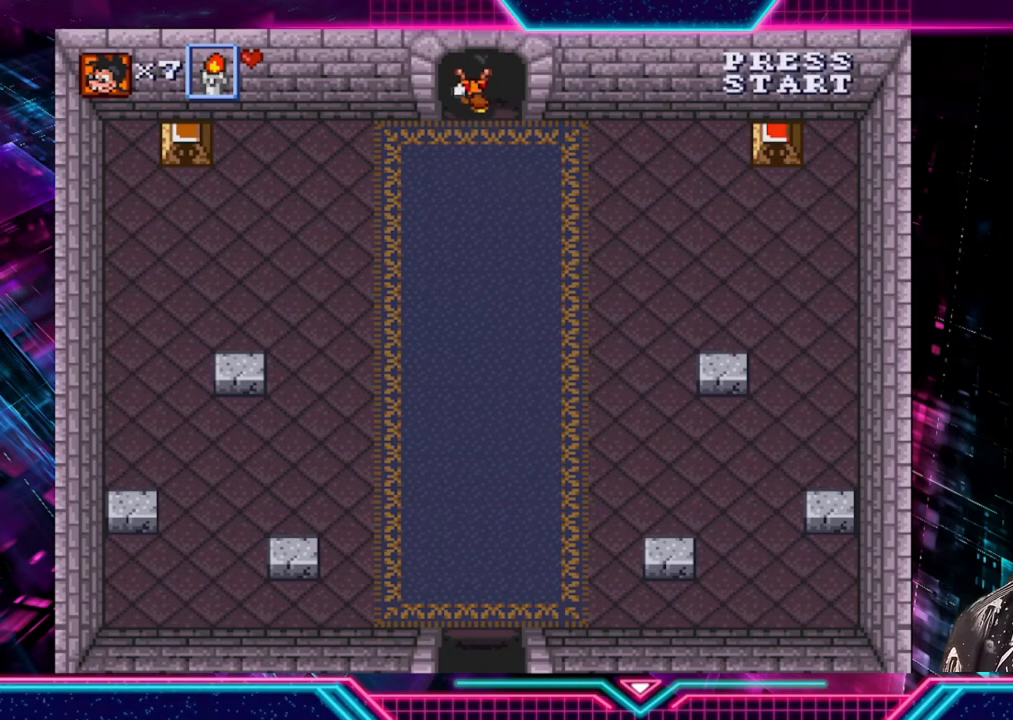
{"buttons": [], "left_stick": "center", "right_stick": "center", "events": [[520, "left_stick", "center"]]}
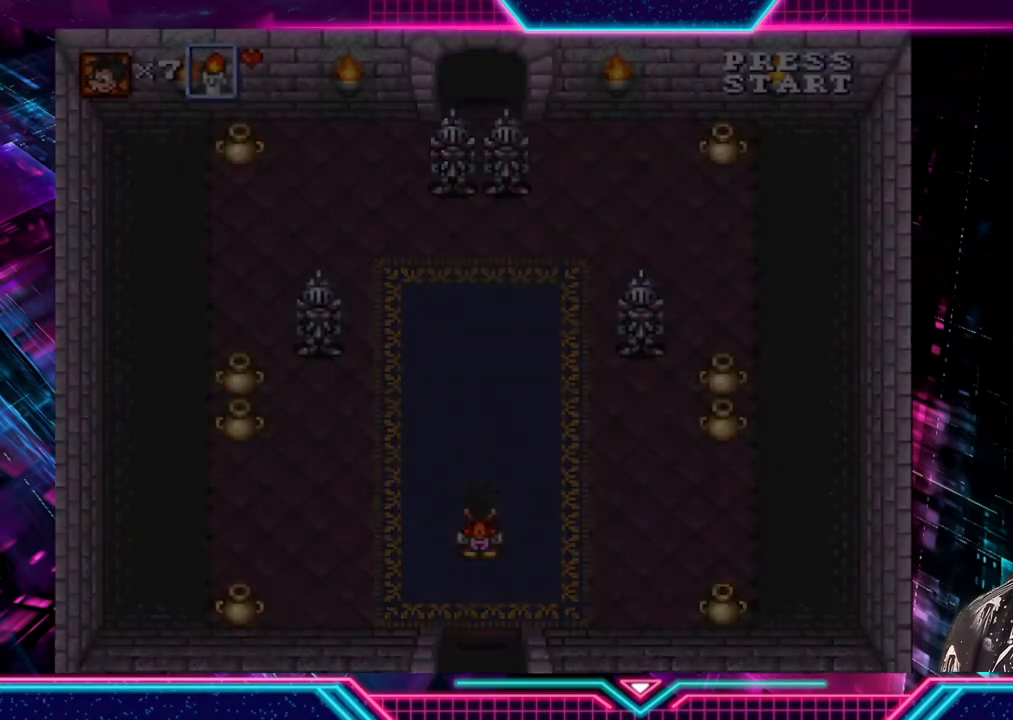
{"buttons": [], "left_stick": "center", "right_stick": "center", "events": []}
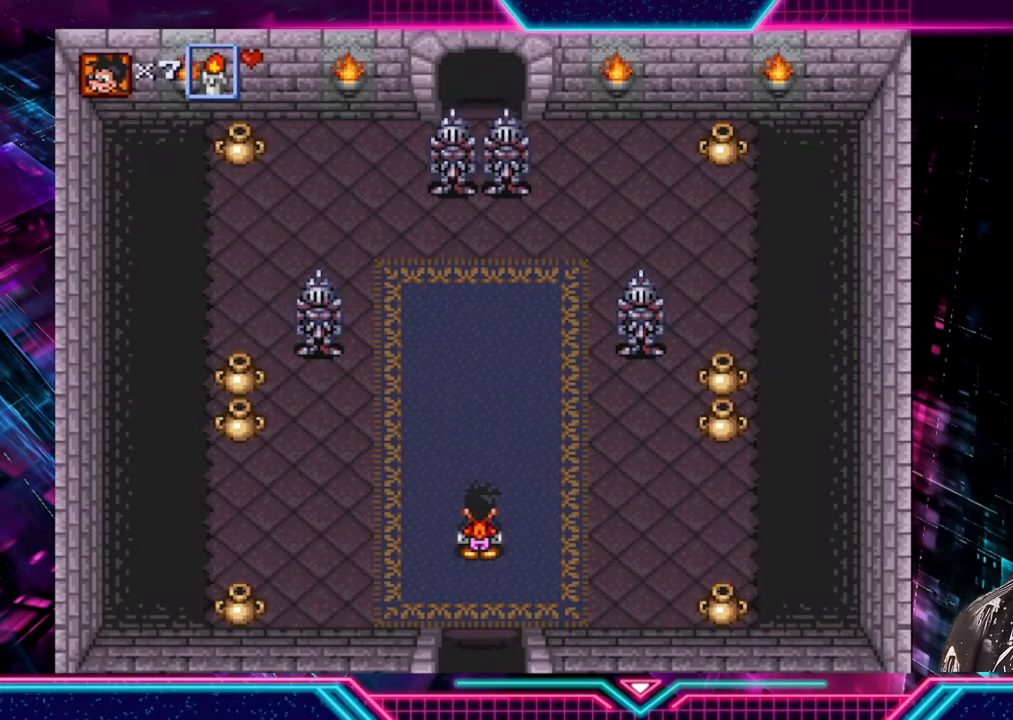
{"buttons": [], "left_stick": "center", "right_stick": "center", "events": []}
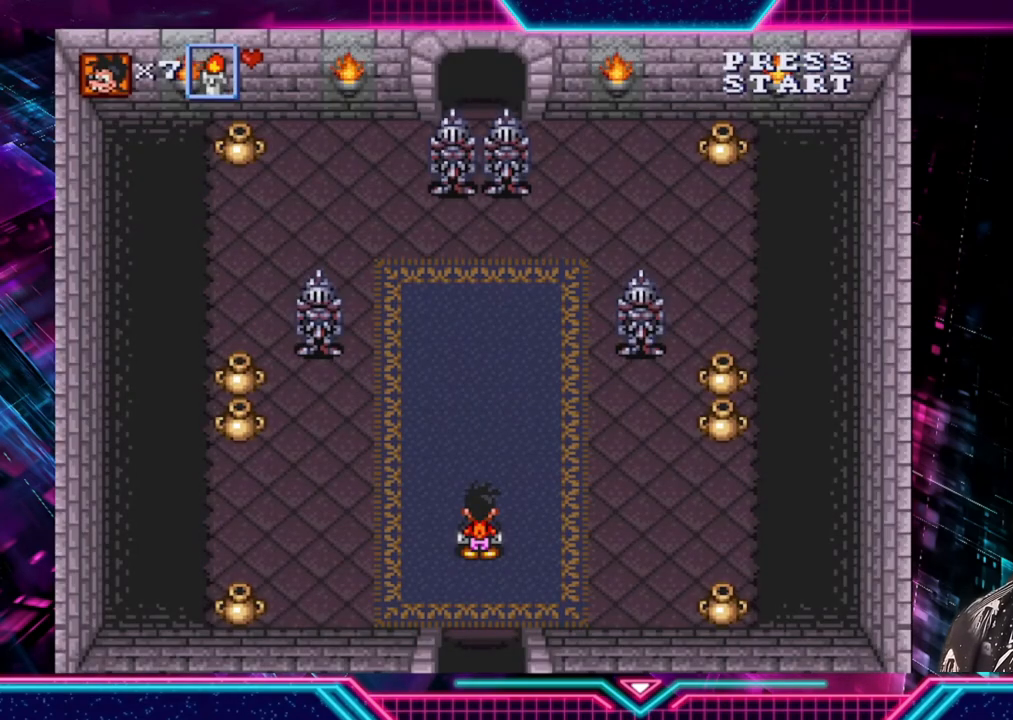
{"buttons": [], "left_stick": "center", "right_stick": "center", "events": []}
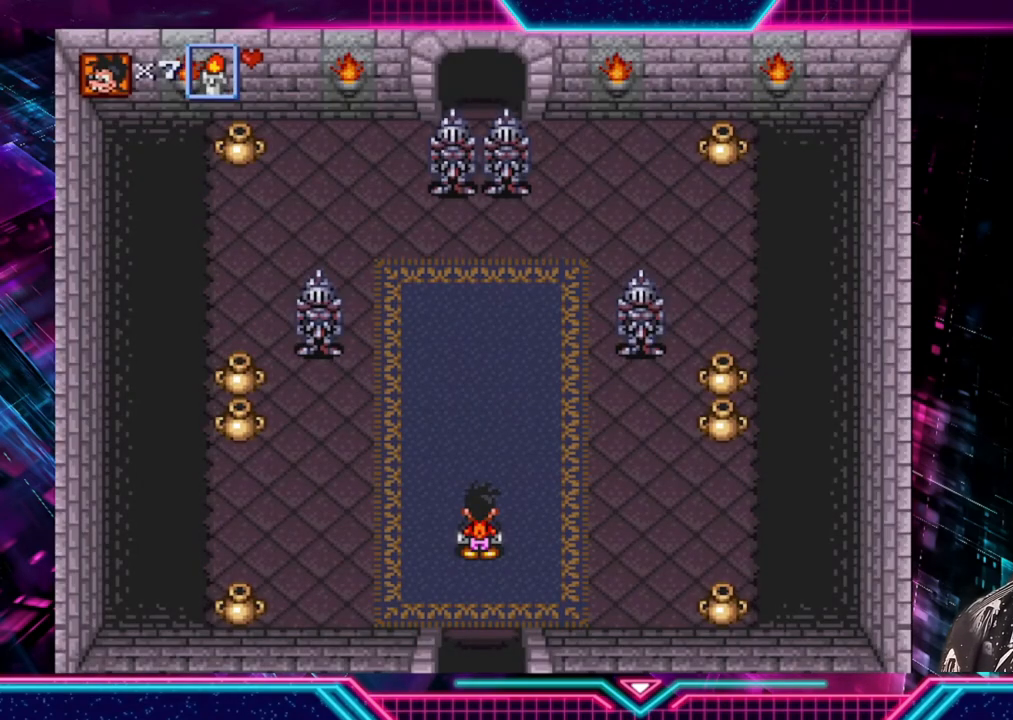
{"buttons": [], "left_stick": "up", "right_stick": "center", "events": [[240, "left_stick", "up"]]}
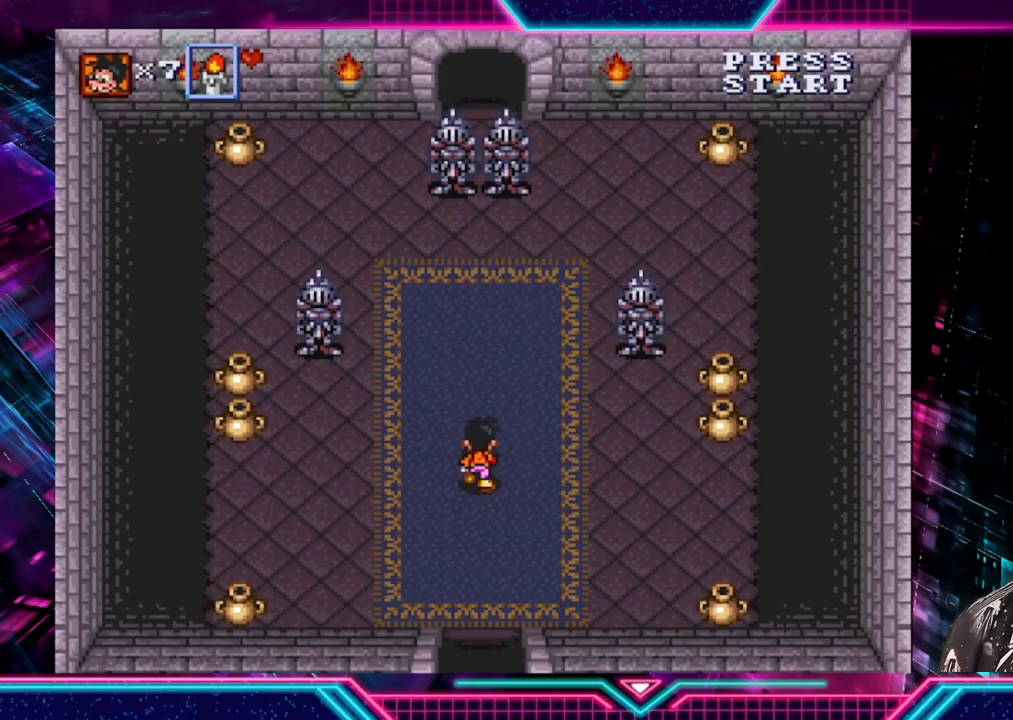
{"buttons": [], "left_stick": "up-left", "right_stick": "center", "events": [[440, "left_stick", "up-left"]]}
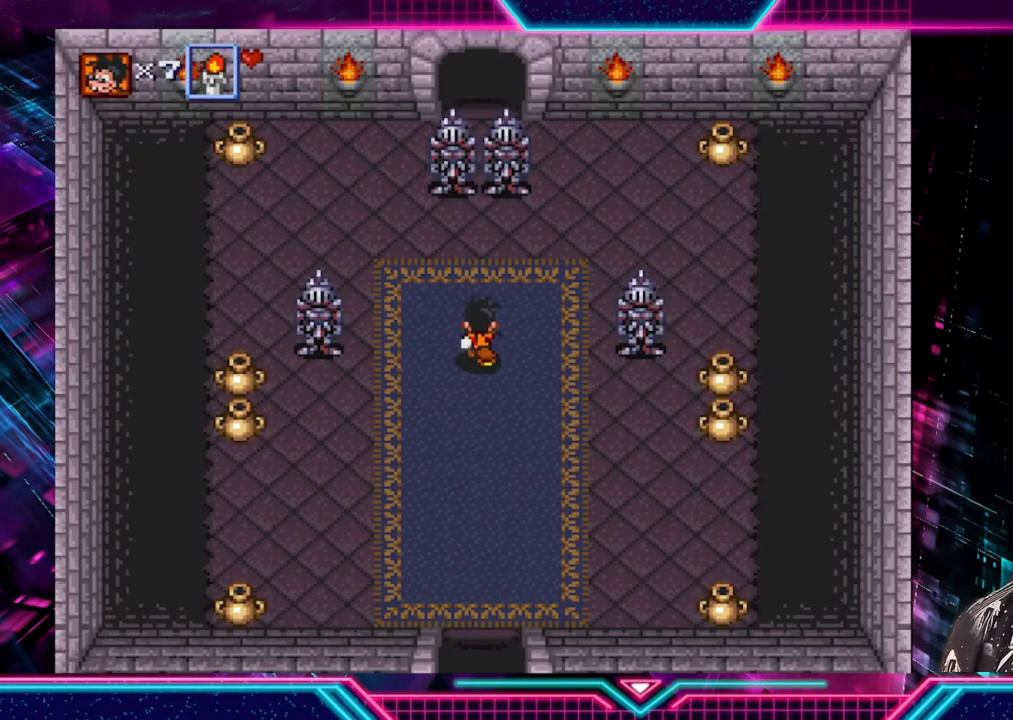
{"buttons": [], "left_stick": "up", "right_stick": "center", "events": [[480, "left_stick", "up"]]}
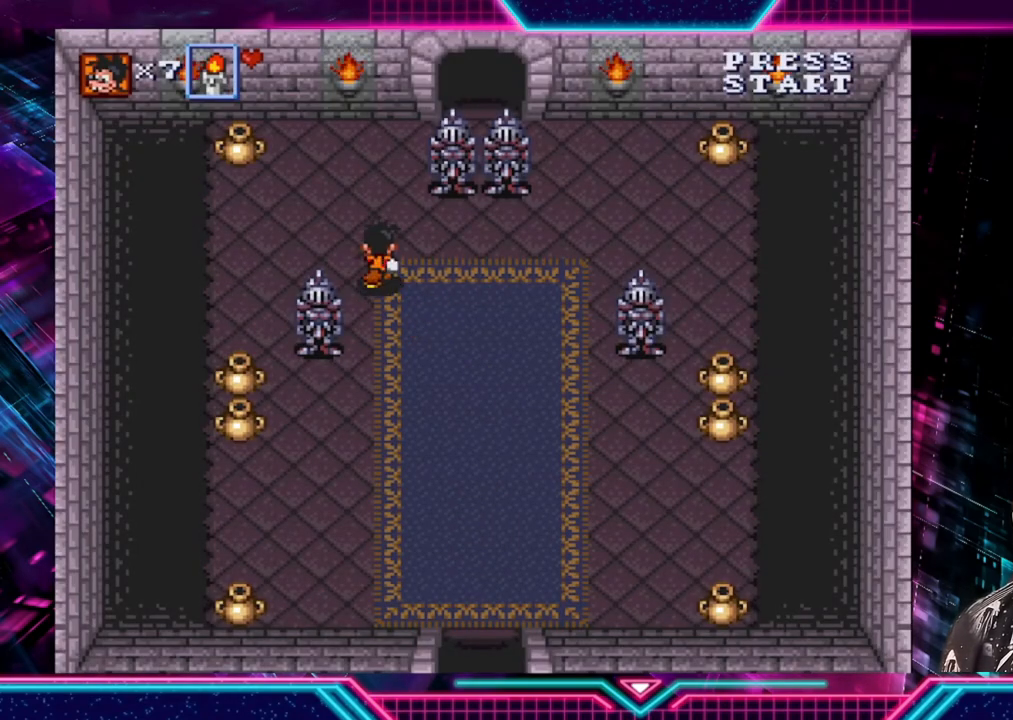
{"buttons": [], "left_stick": "up", "right_stick": "center", "events": []}
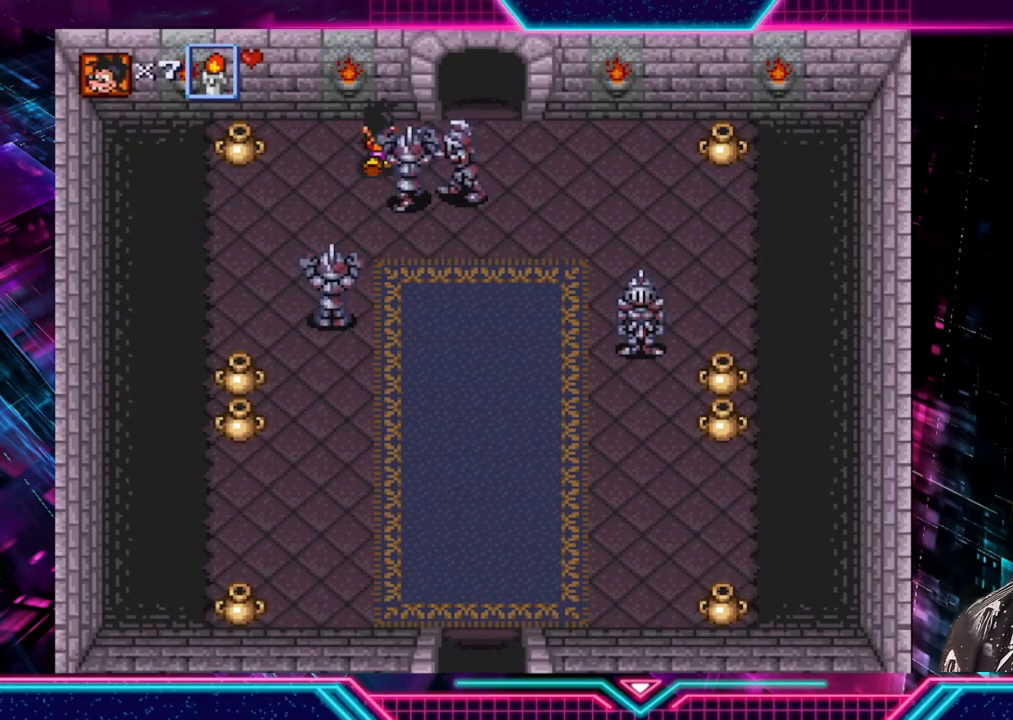
{"buttons": [], "left_stick": "up", "right_stick": "center", "events": [[160, "left_stick", "right"], [360, "left_stick", "up-right"], [480, "left_stick", "up"]]}
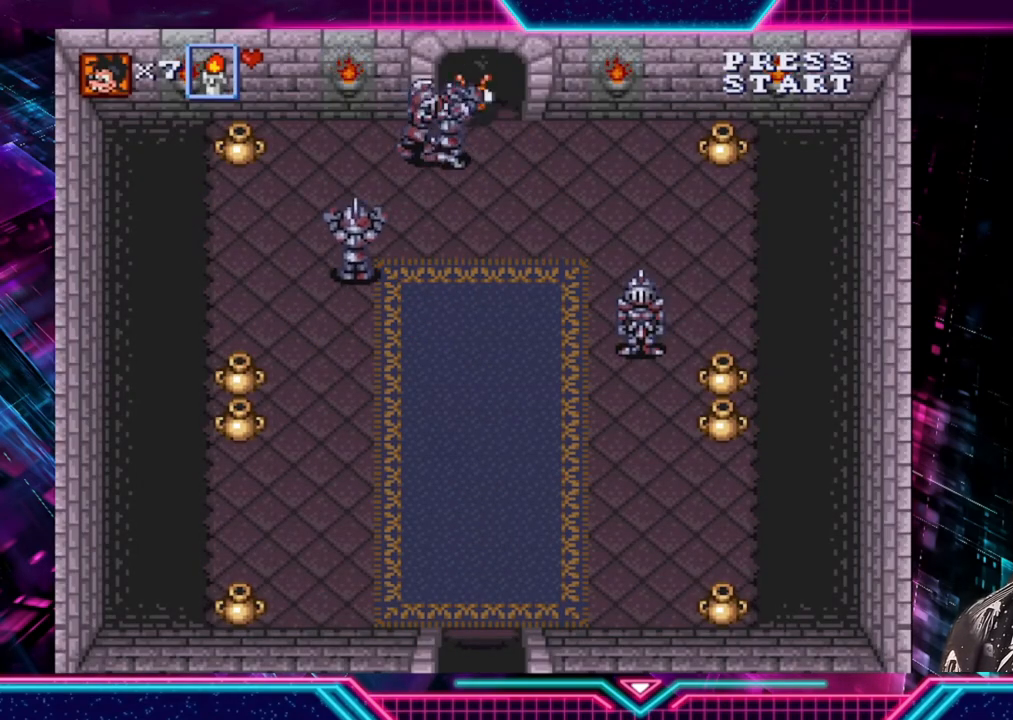
{"buttons": [], "left_stick": "up", "right_stick": "center", "events": []}
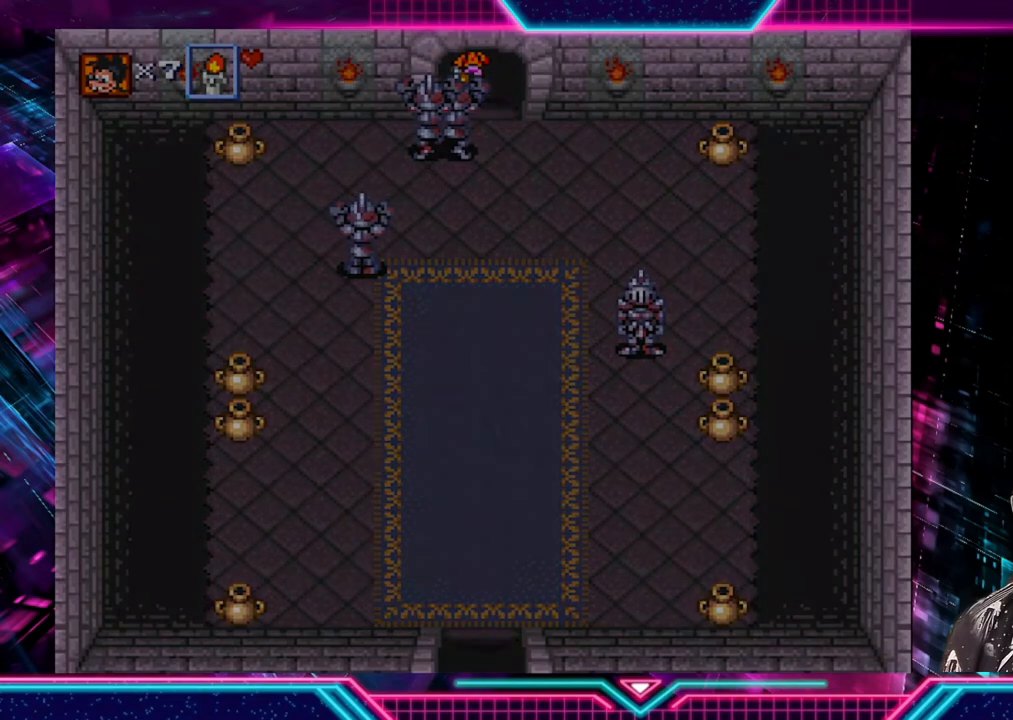
{"buttons": [], "left_stick": "center", "right_stick": "center", "events": [[40, "left_stick", "center"]]}